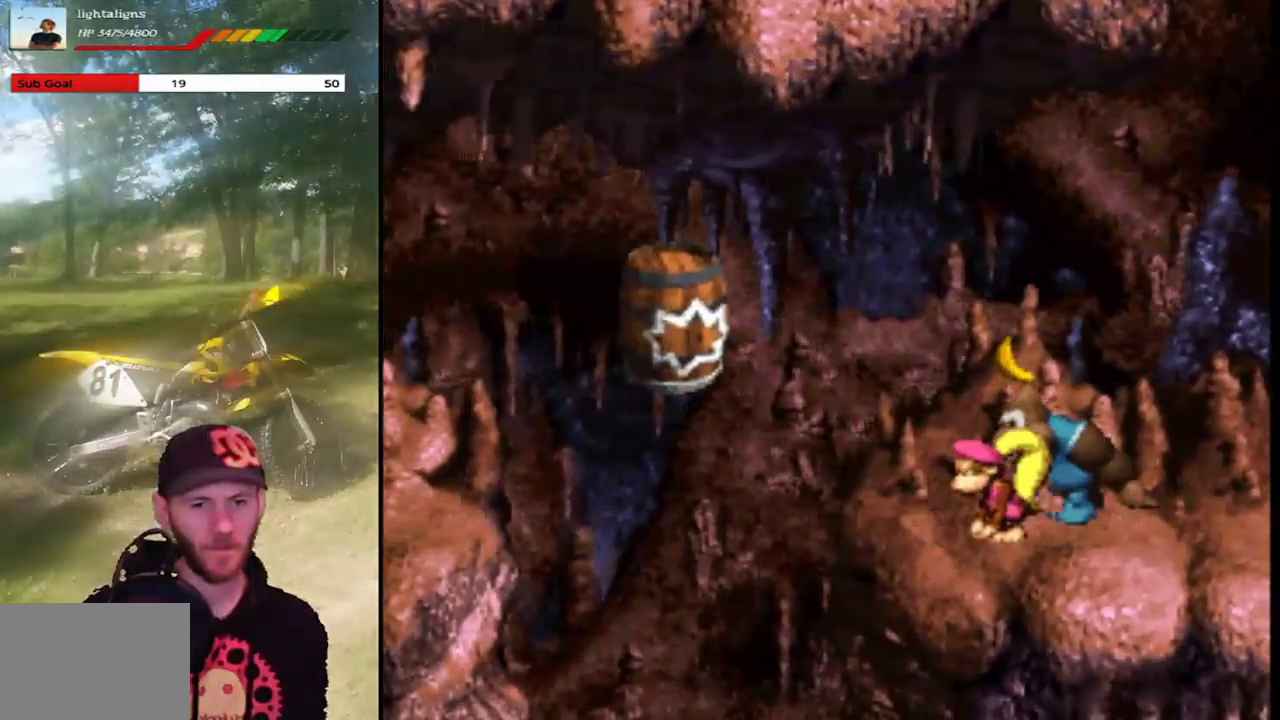
Gameplay with a controller (PlayStation layout); each line is a JSON object with the inputs held at the frame after it. "events" lists button and stick changes between this image and that frame as [ms after this image, input, new state], when the widget could be followed in between. Not read: L3 R3 left_stick right_stick.
{"buttons": [], "events": []}
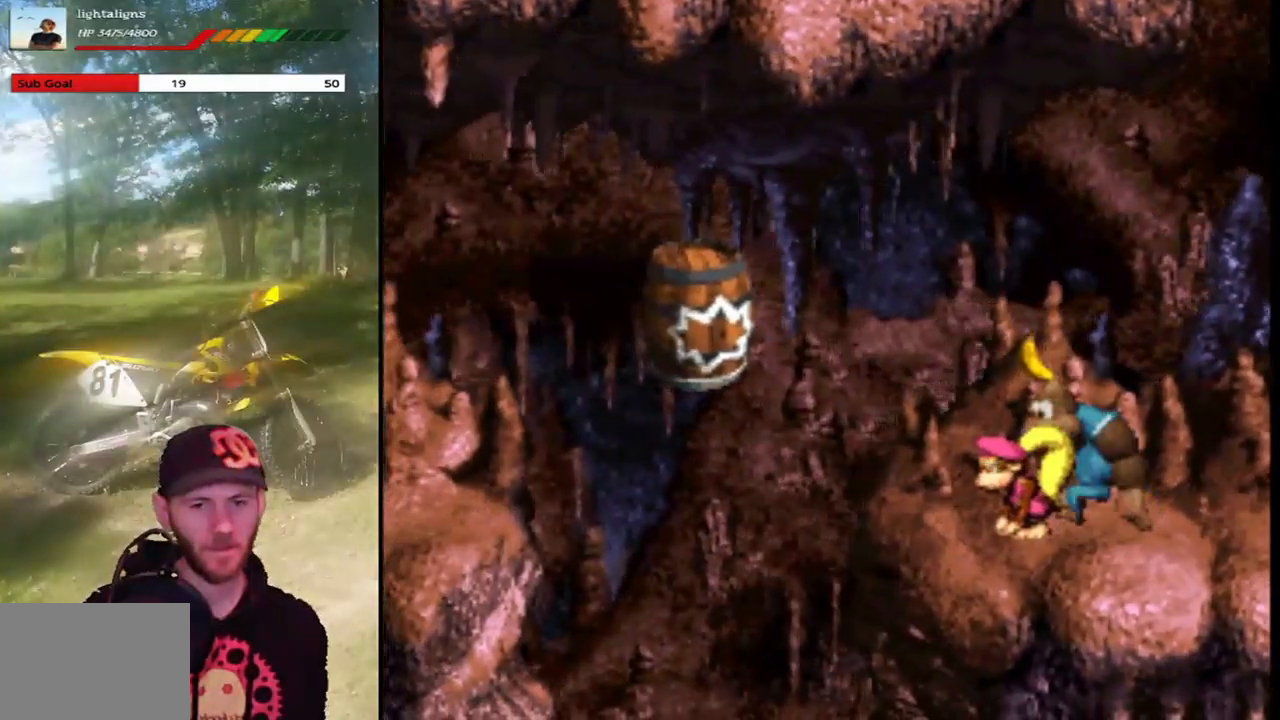
{"buttons": ["SELECT"], "events": [[434, "SELECT", "down"]]}
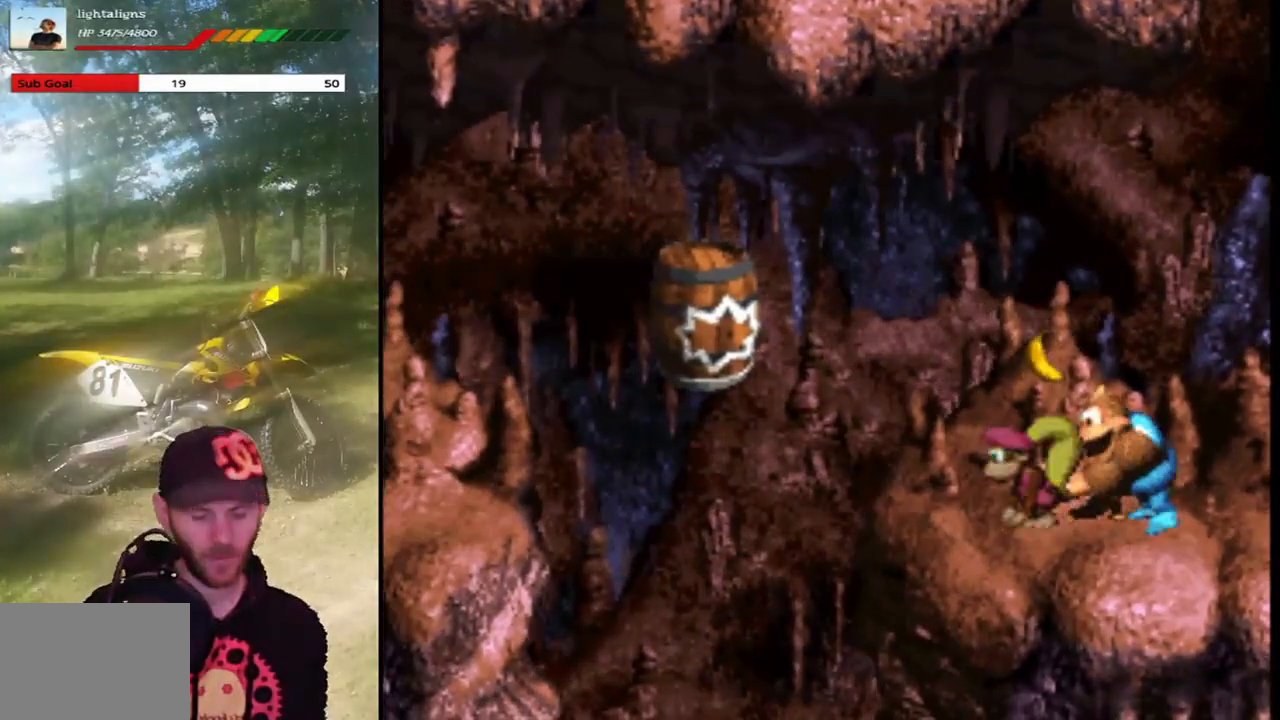
{"buttons": [], "events": [[100, "SELECT", "up"]]}
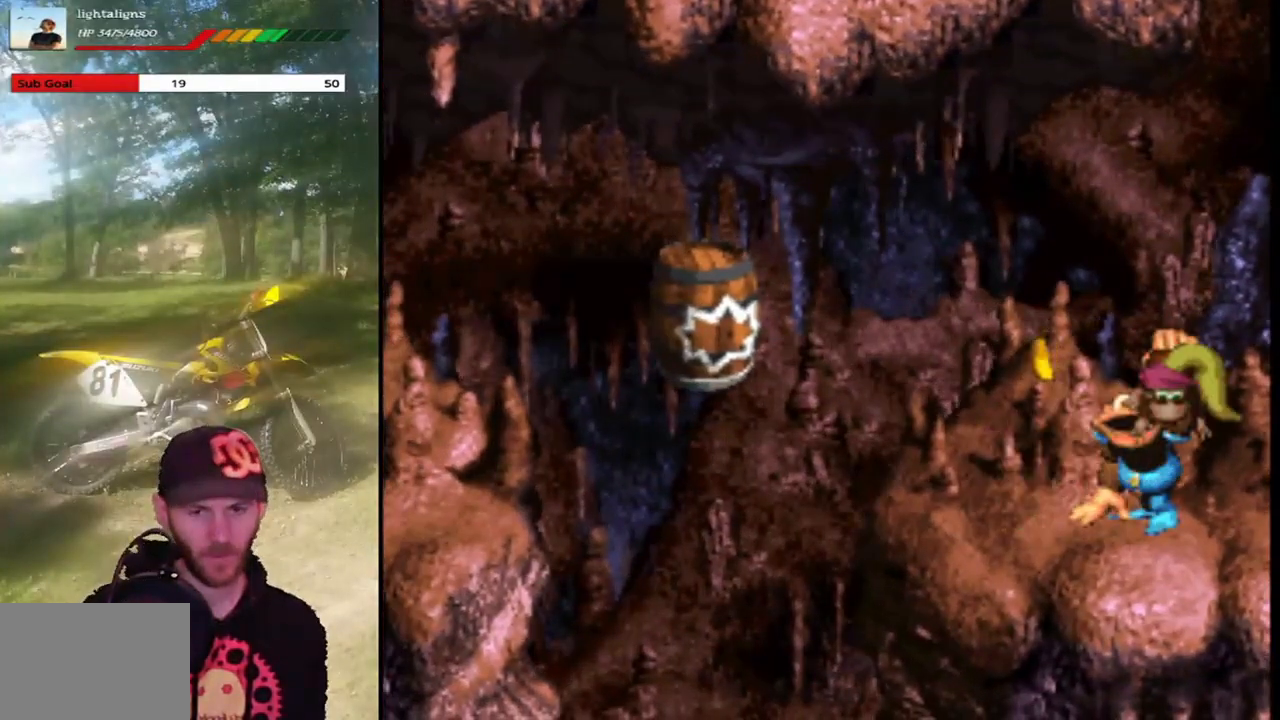
{"buttons": [], "events": []}
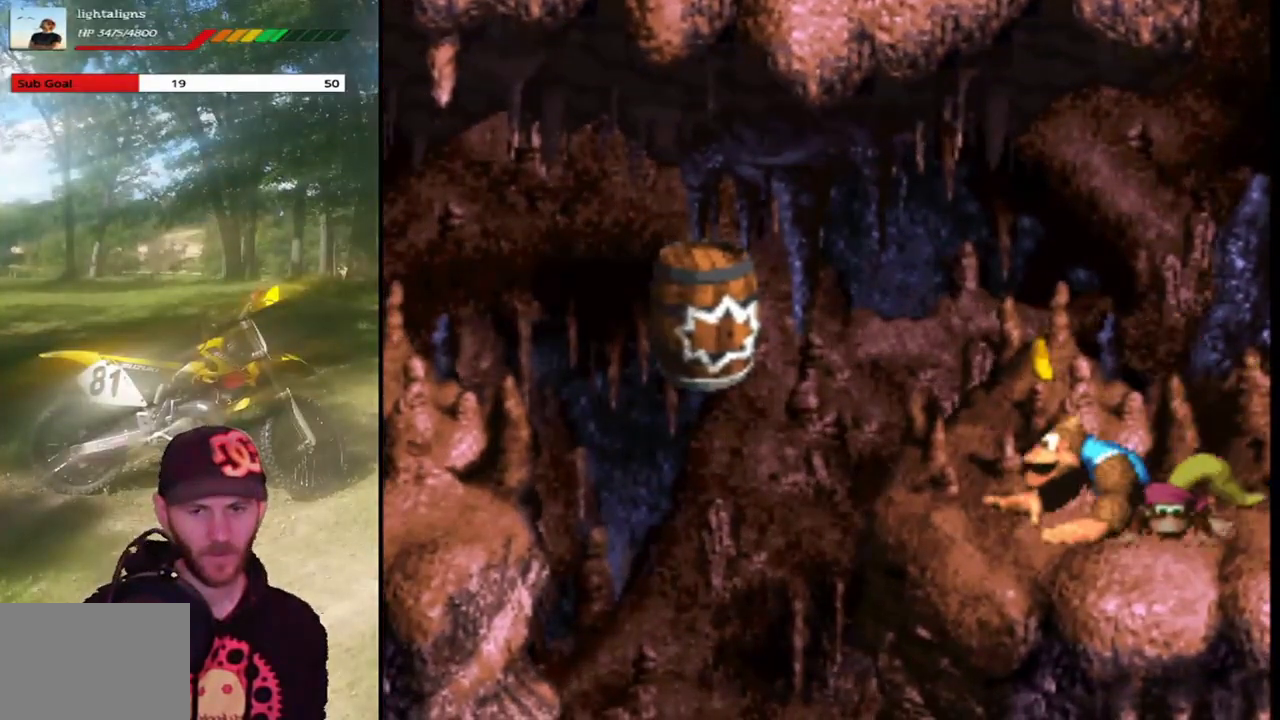
{"buttons": [], "events": [[200, "CIRCLE", "down"], [334, "CIRCLE", "up"]]}
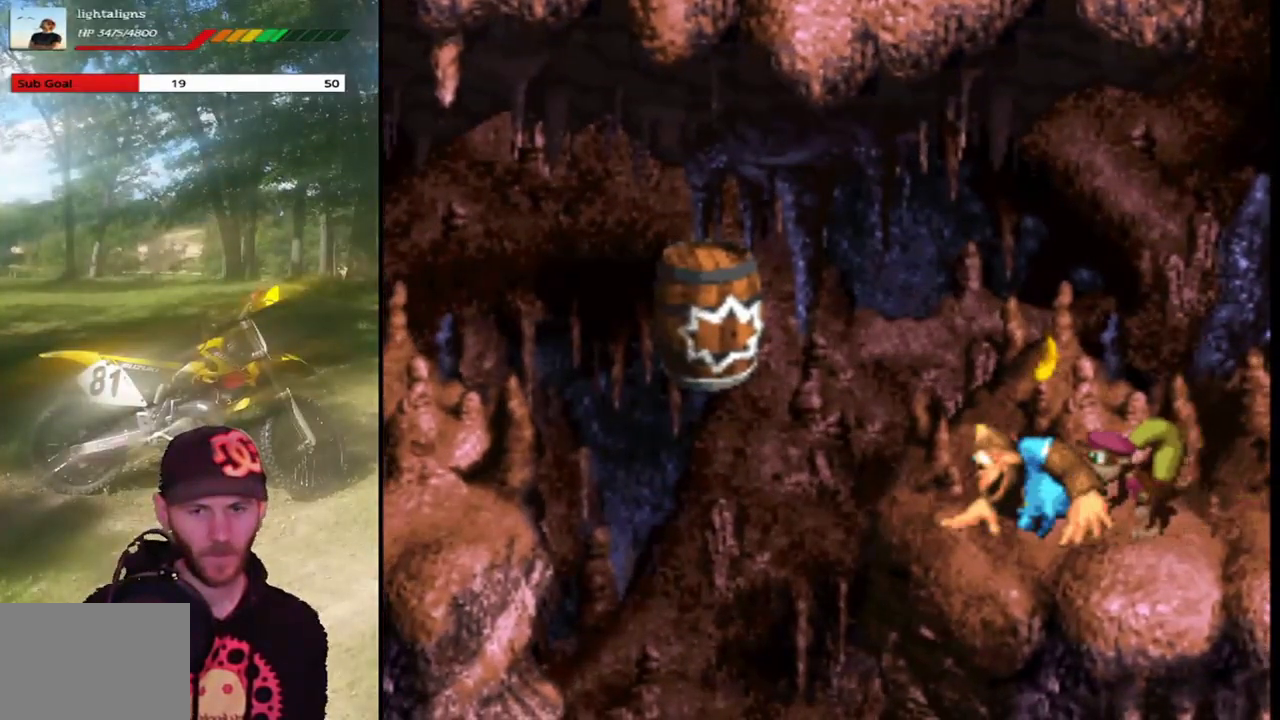
{"buttons": [], "events": [[67, "CIRCLE", "down"], [201, "CIRCLE", "up"]]}
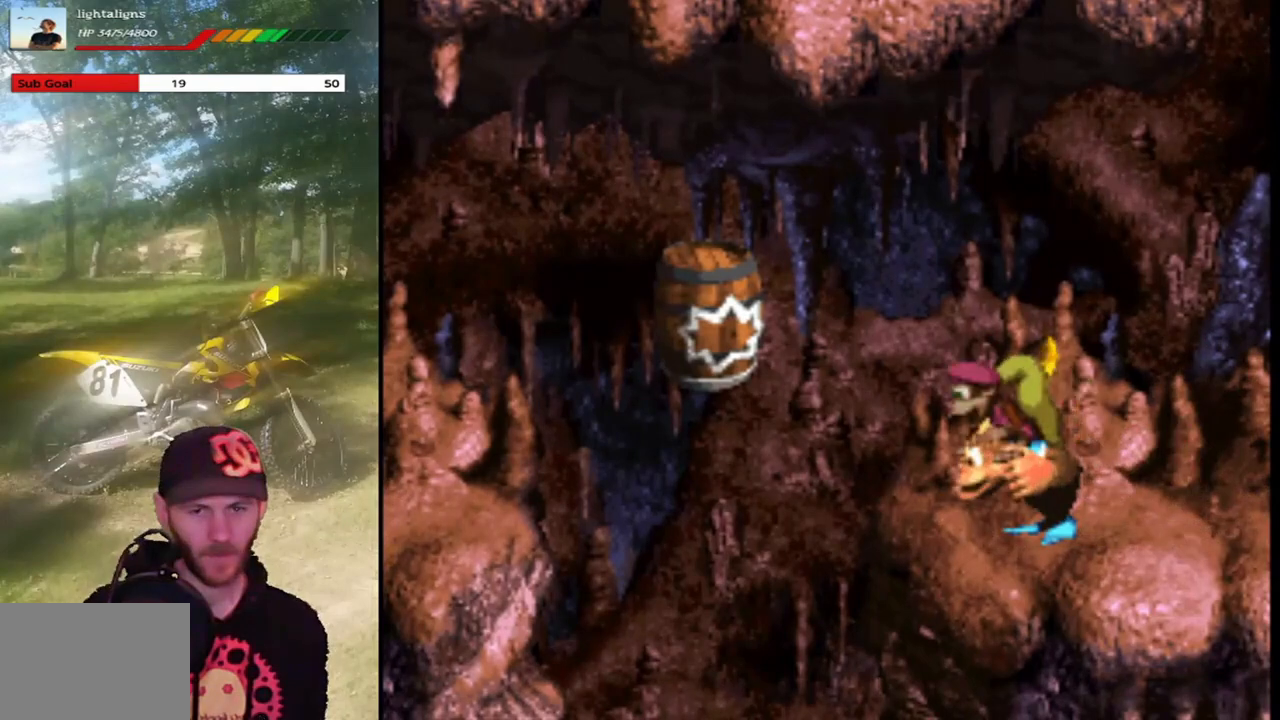
{"buttons": ["CROSS", "DPAD_LEFT"], "events": [[400, "DPAD_LEFT", "down"], [467, "CROSS", "down"]]}
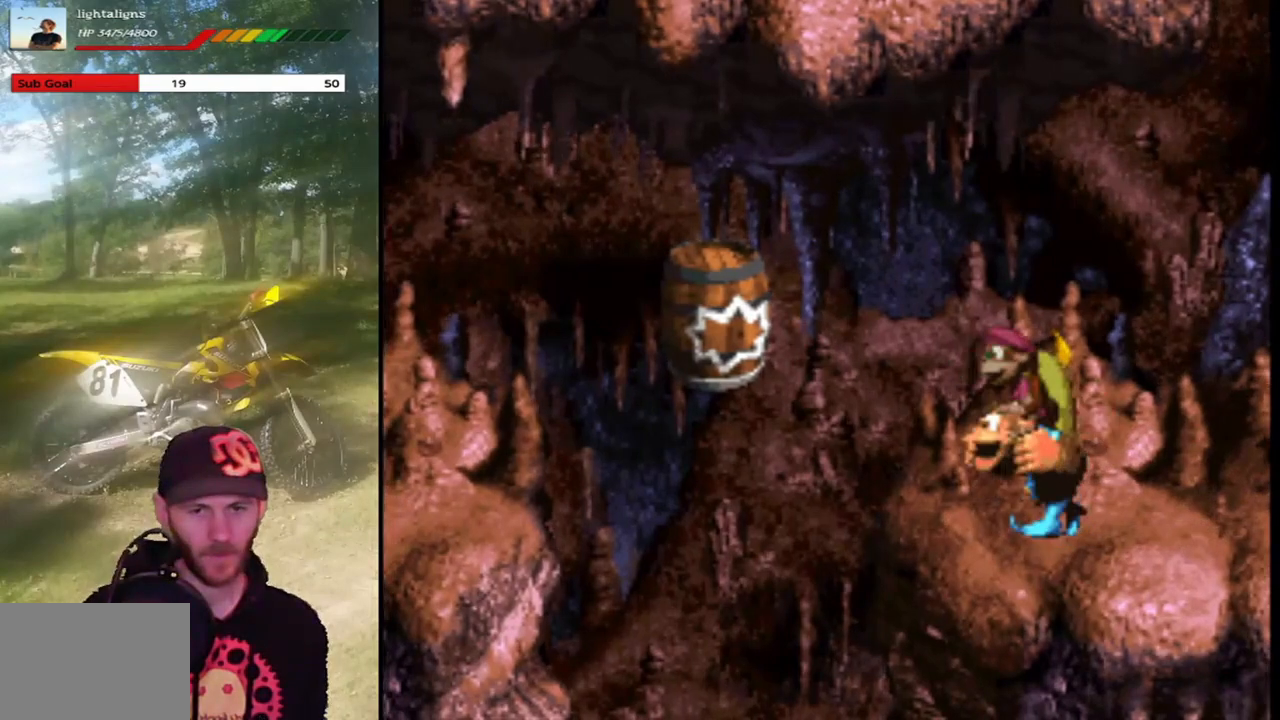
{"buttons": ["CROSS", "DPAD_LEFT"], "events": []}
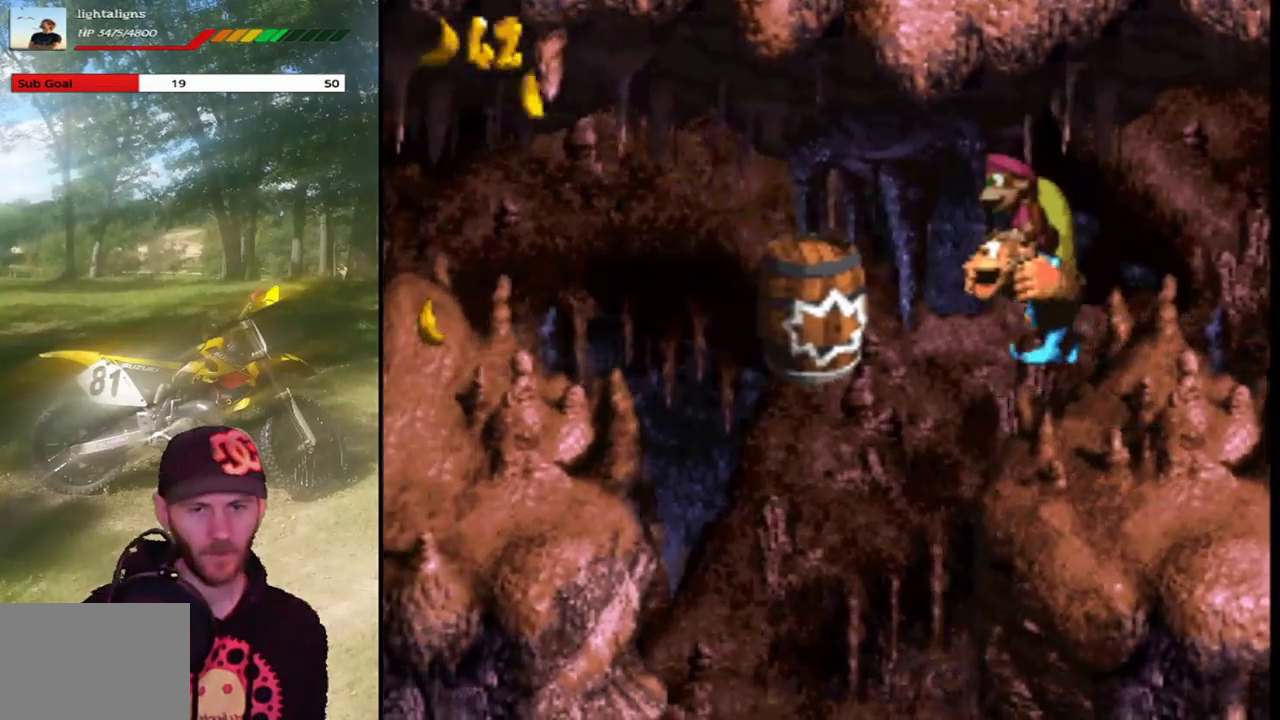
{"buttons": ["CROSS", "SQUARE", "DPAD_LEFT"], "events": [[33, "SQUARE", "down"]]}
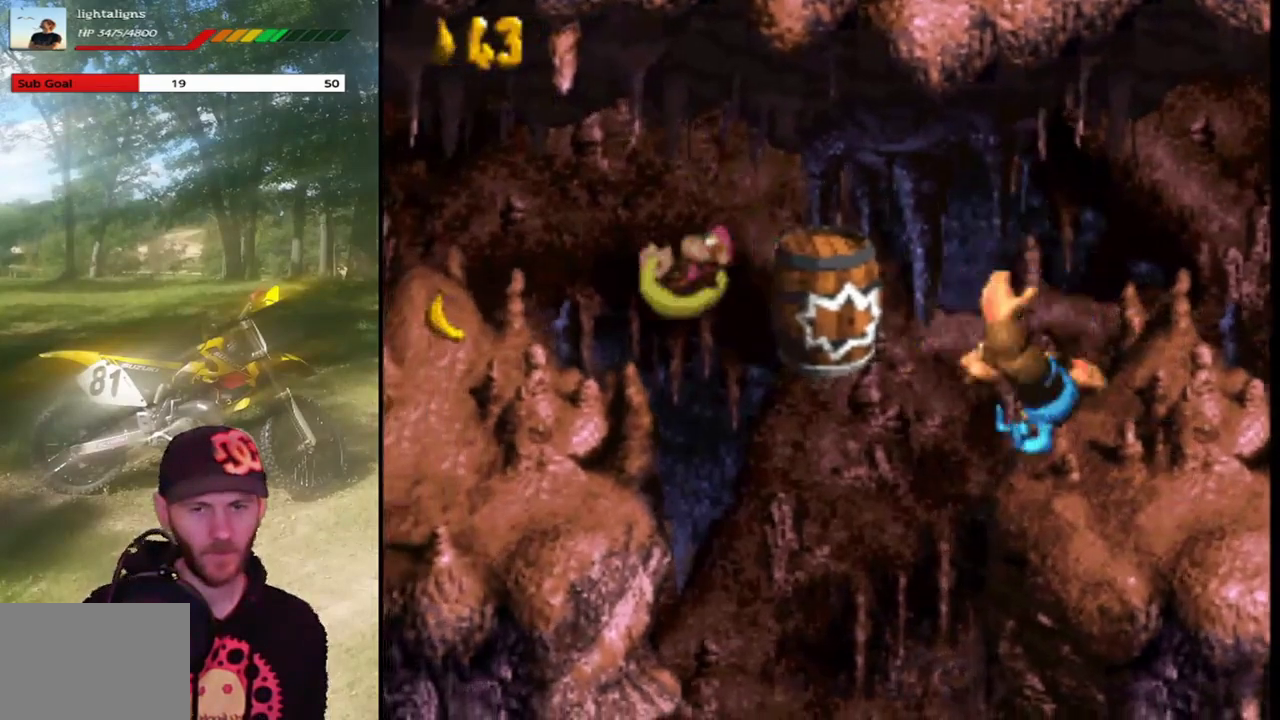
{"buttons": ["CROSS", "SQUARE", "DPAD_LEFT"], "events": []}
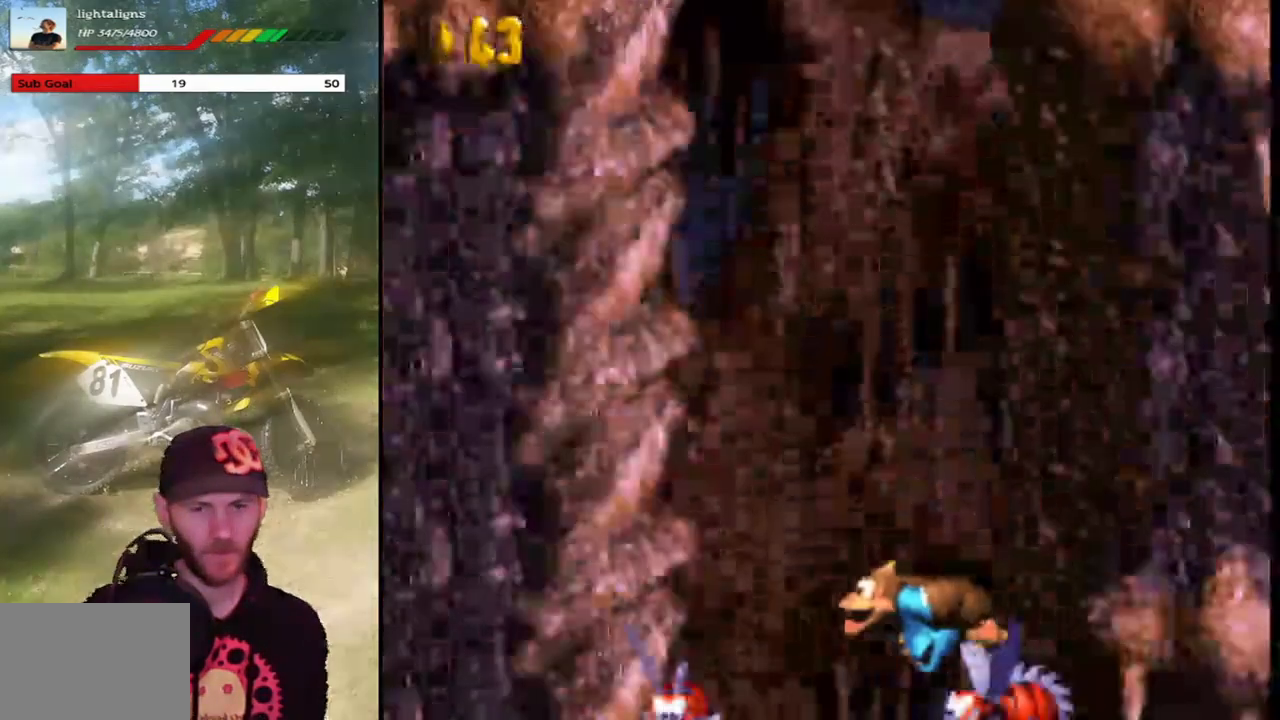
{"buttons": ["CROSS", "SQUARE", "DPAD_LEFT"], "events": []}
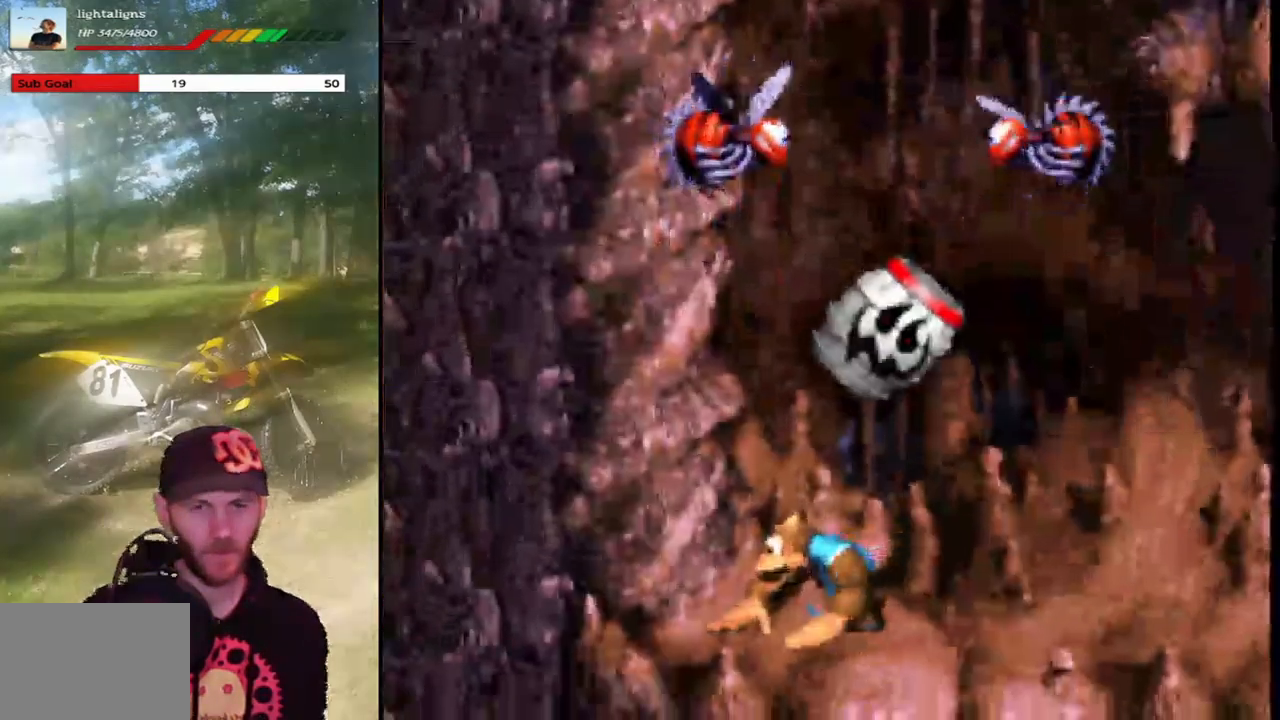
{"buttons": ["SQUARE"], "events": [[267, "DPAD_LEFT", "up"], [301, "CROSS", "up"]]}
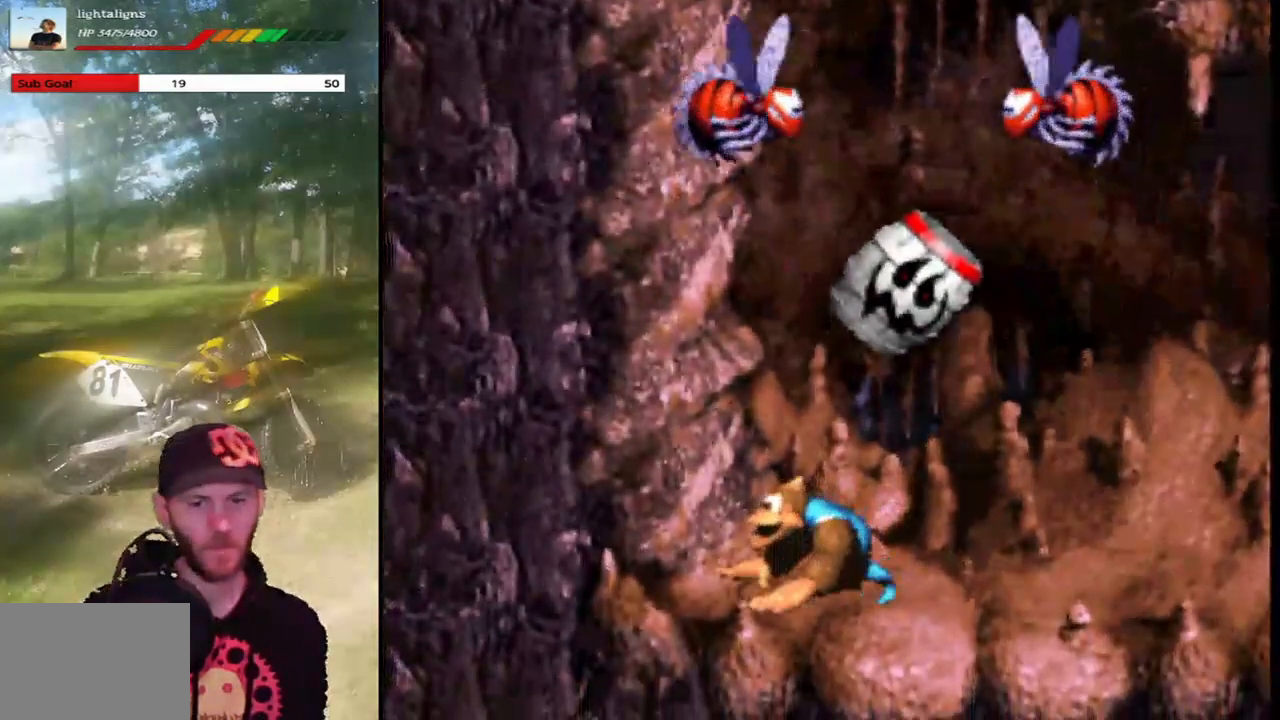
{"buttons": ["SQUARE"], "events": [[200, "DPAD_RIGHT", "down"], [334, "DPAD_RIGHT", "up"]]}
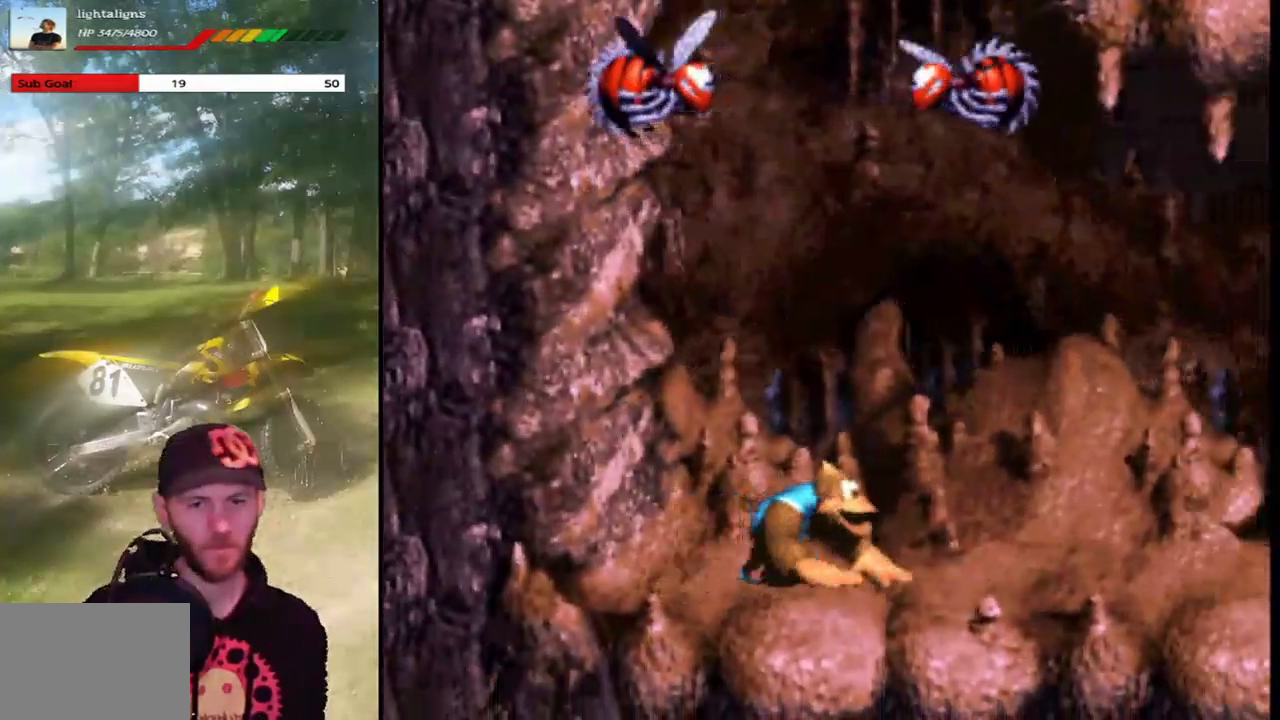
{"buttons": ["SQUARE"], "events": []}
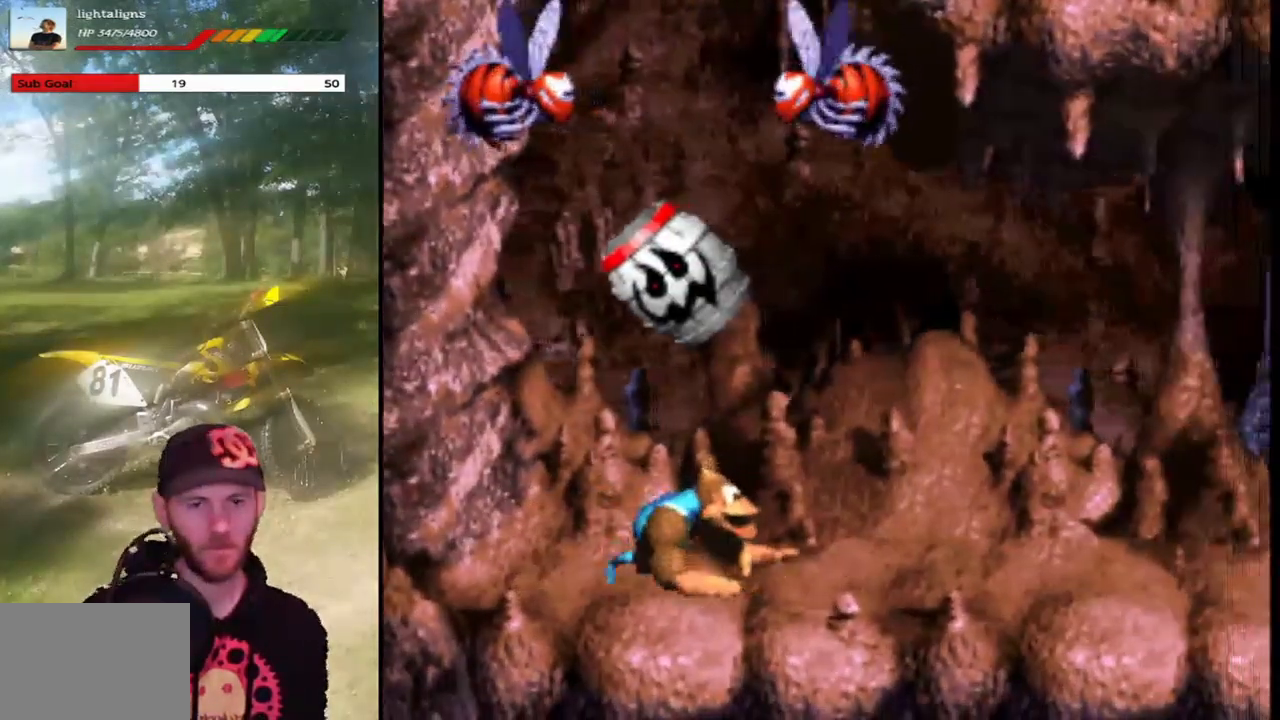
{"buttons": ["SQUARE"], "events": []}
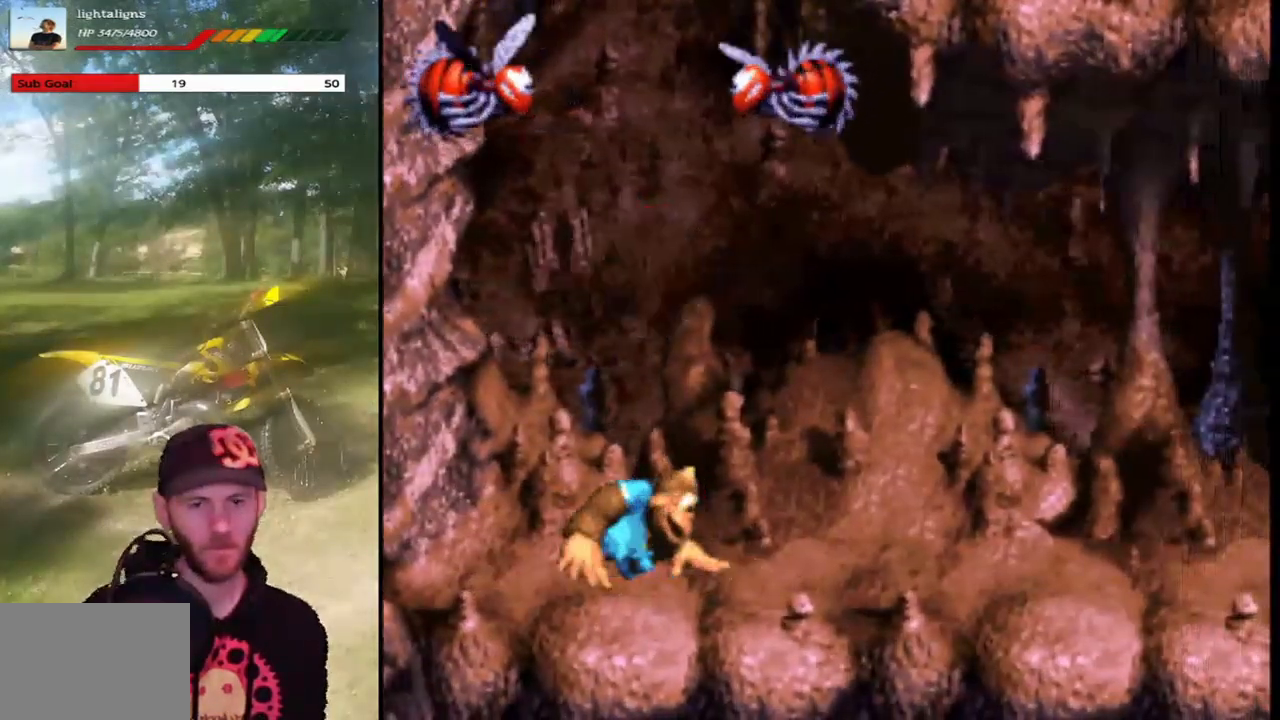
{"buttons": ["SQUARE"], "events": []}
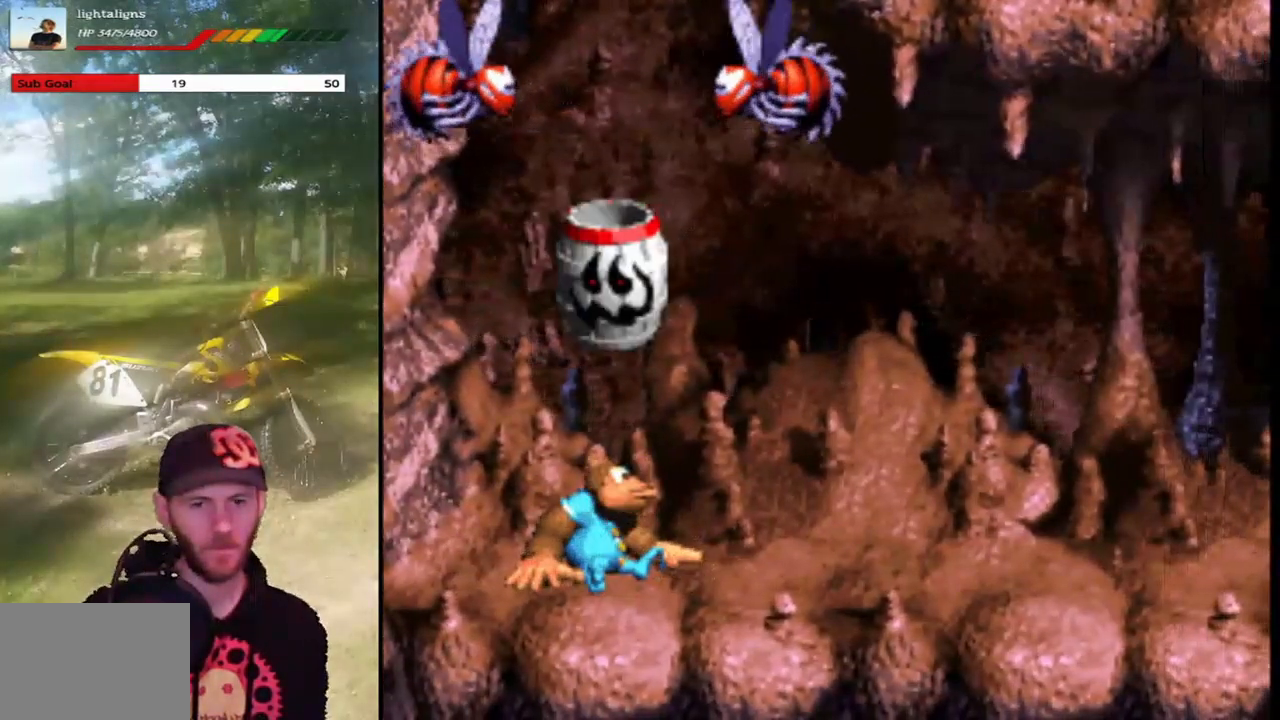
{"buttons": ["SQUARE"], "events": [[167, "CROSS", "down"], [434, "CROSS", "up"]]}
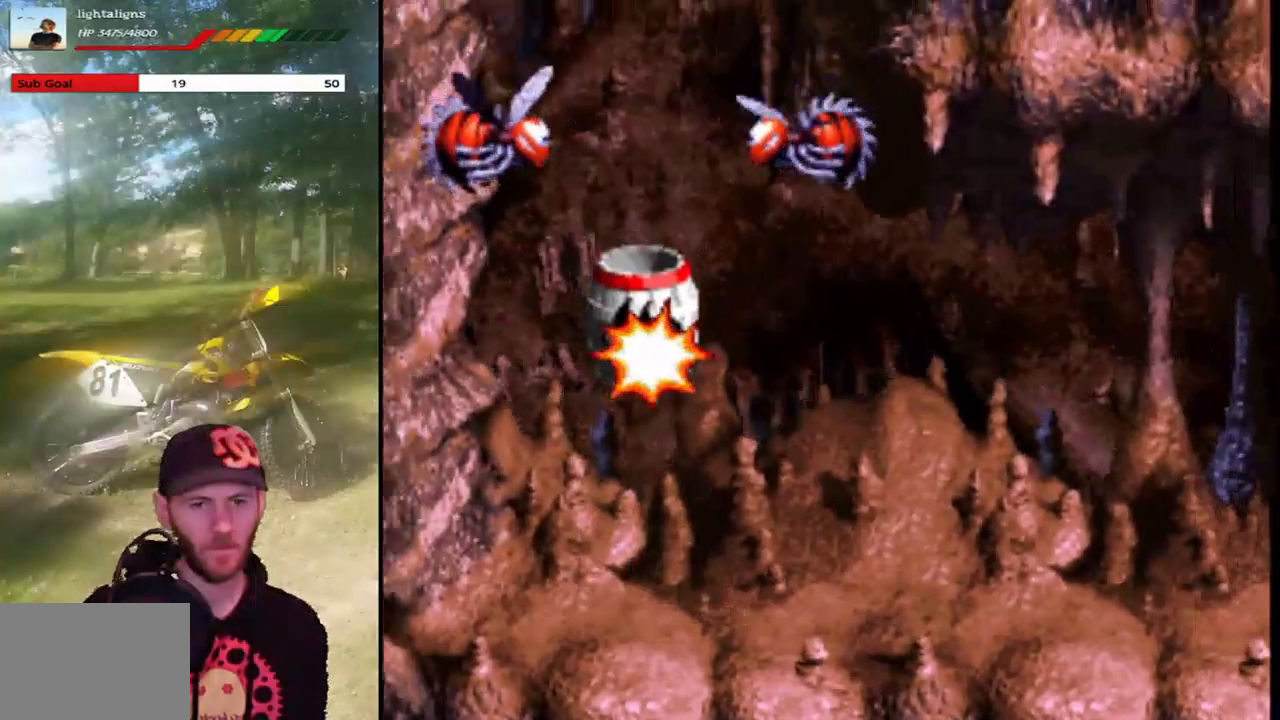
{"buttons": ["SQUARE"], "events": []}
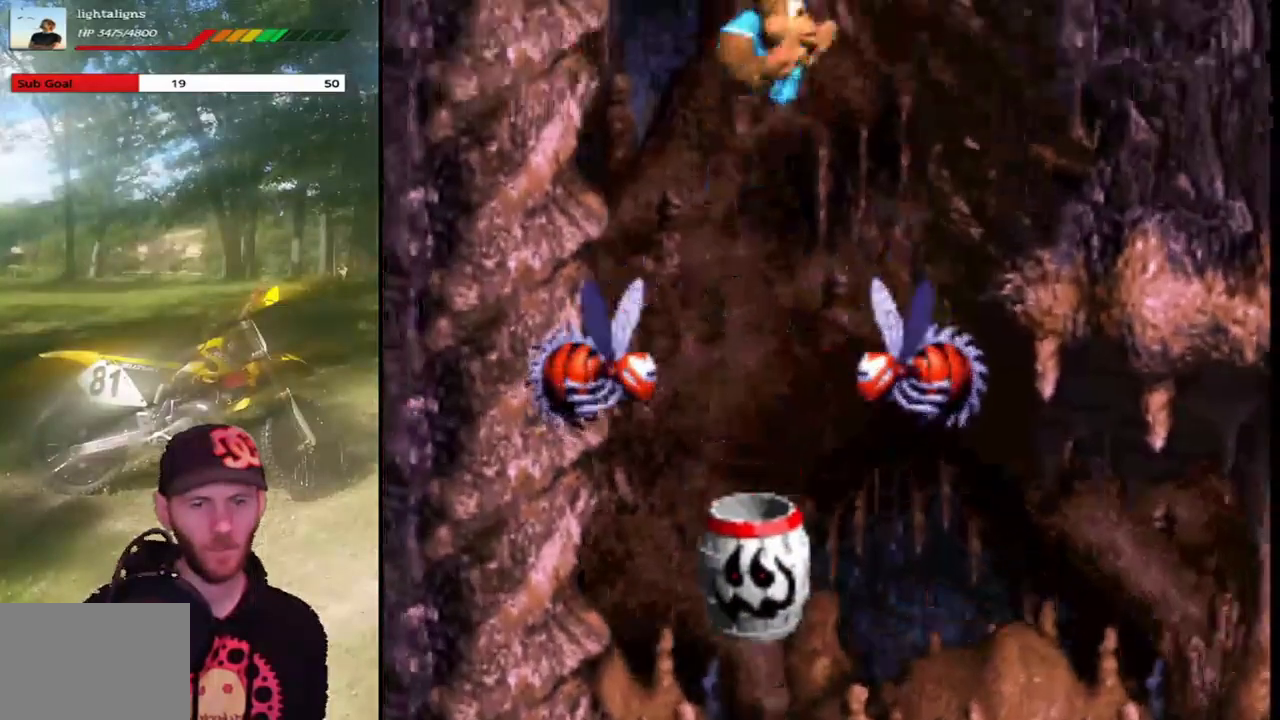
{"buttons": ["SQUARE"], "events": []}
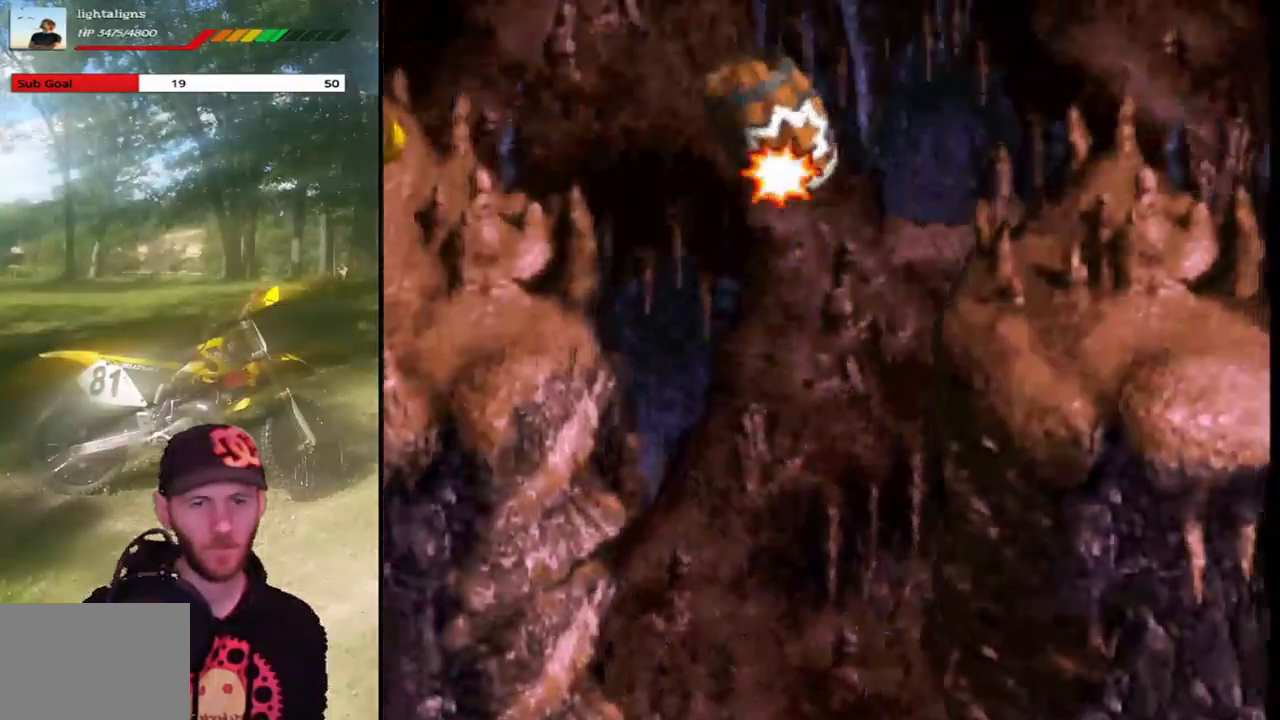
{"buttons": ["SQUARE"], "events": []}
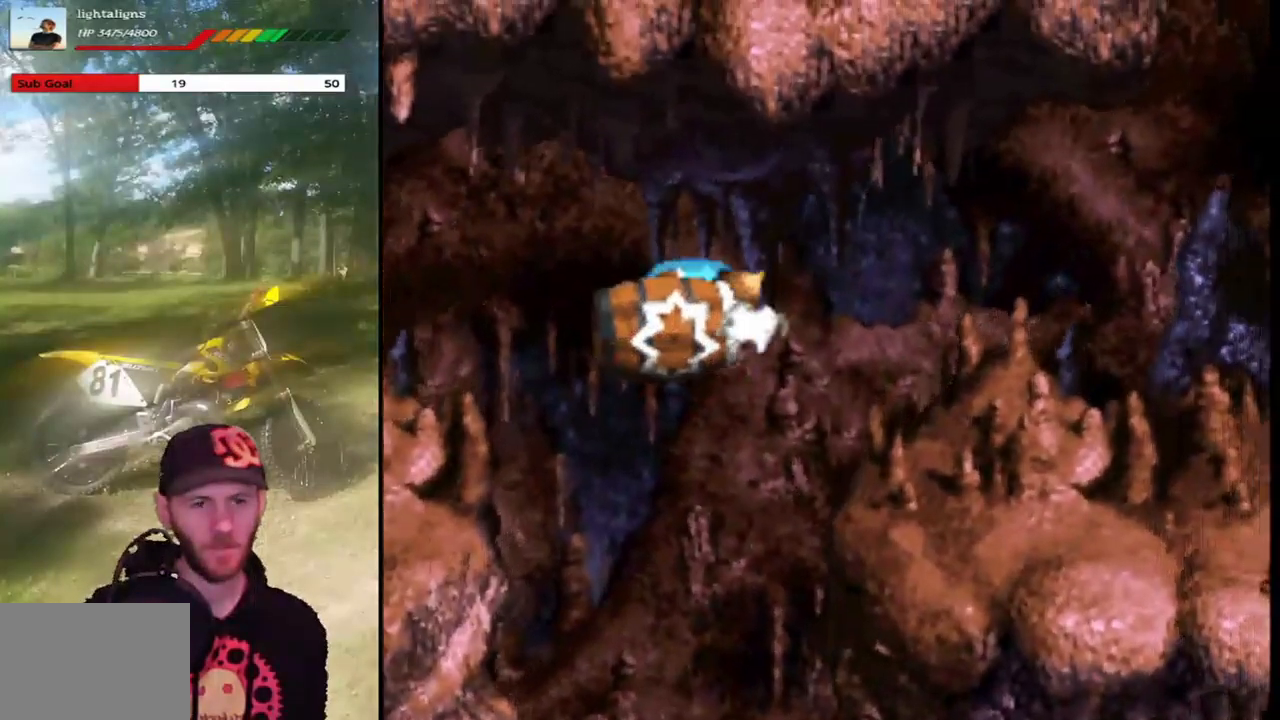
{"buttons": ["SQUARE"], "events": []}
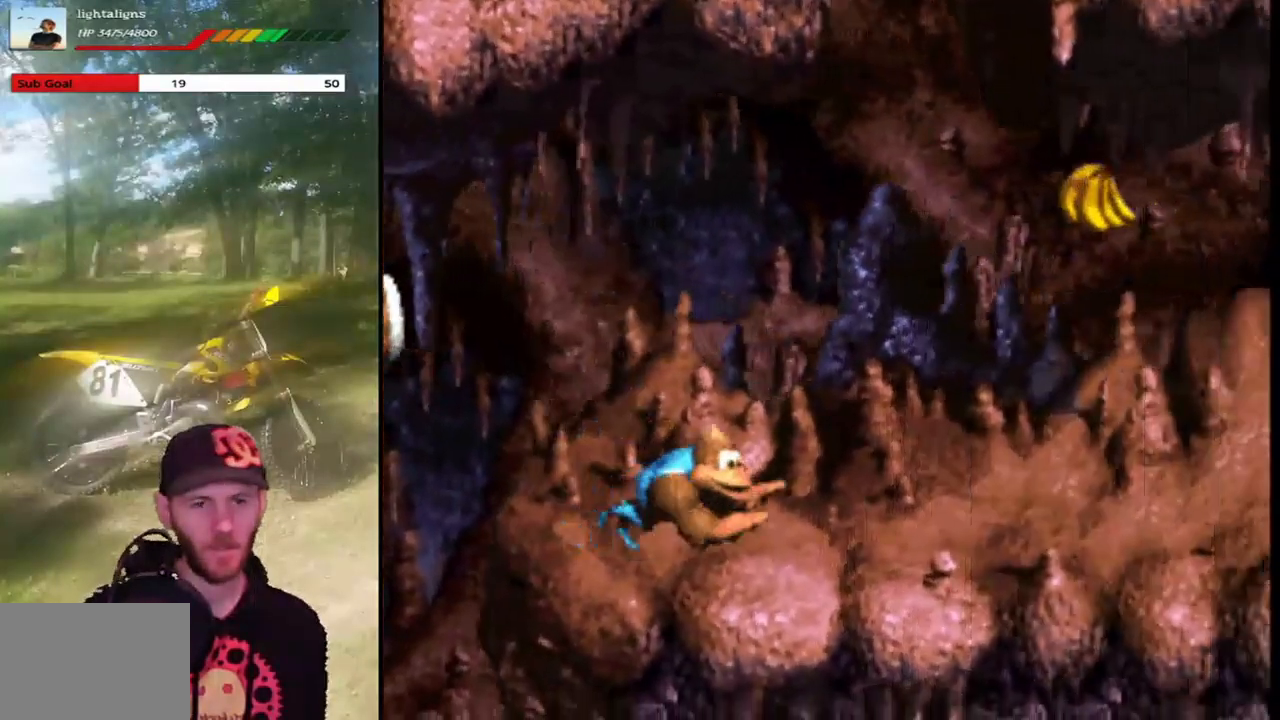
{"buttons": ["CROSS", "SQUARE", "DPAD_RIGHT"], "events": [[67, "DPAD_RIGHT", "down"], [468, "CROSS", "down"]]}
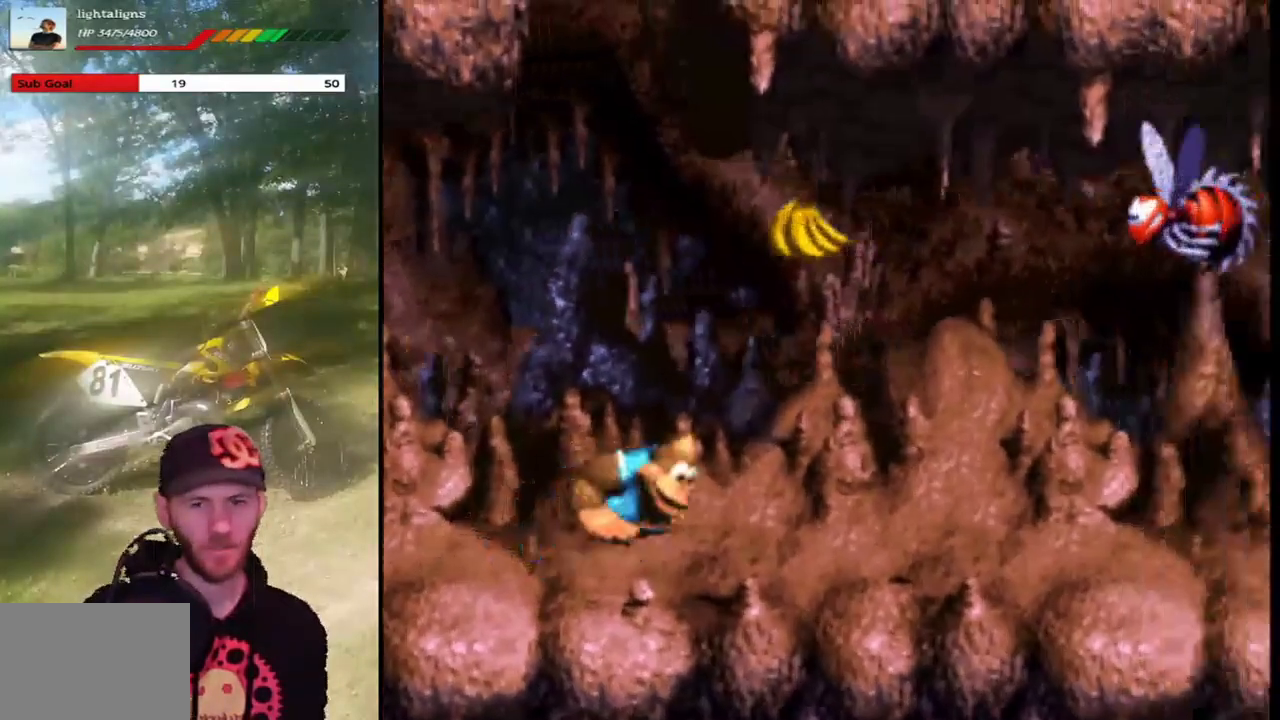
{"buttons": ["SQUARE", "DPAD_LEFT"], "events": [[200, "CROSS", "up"], [300, "DPAD_RIGHT", "up"], [434, "DPAD_LEFT", "down"]]}
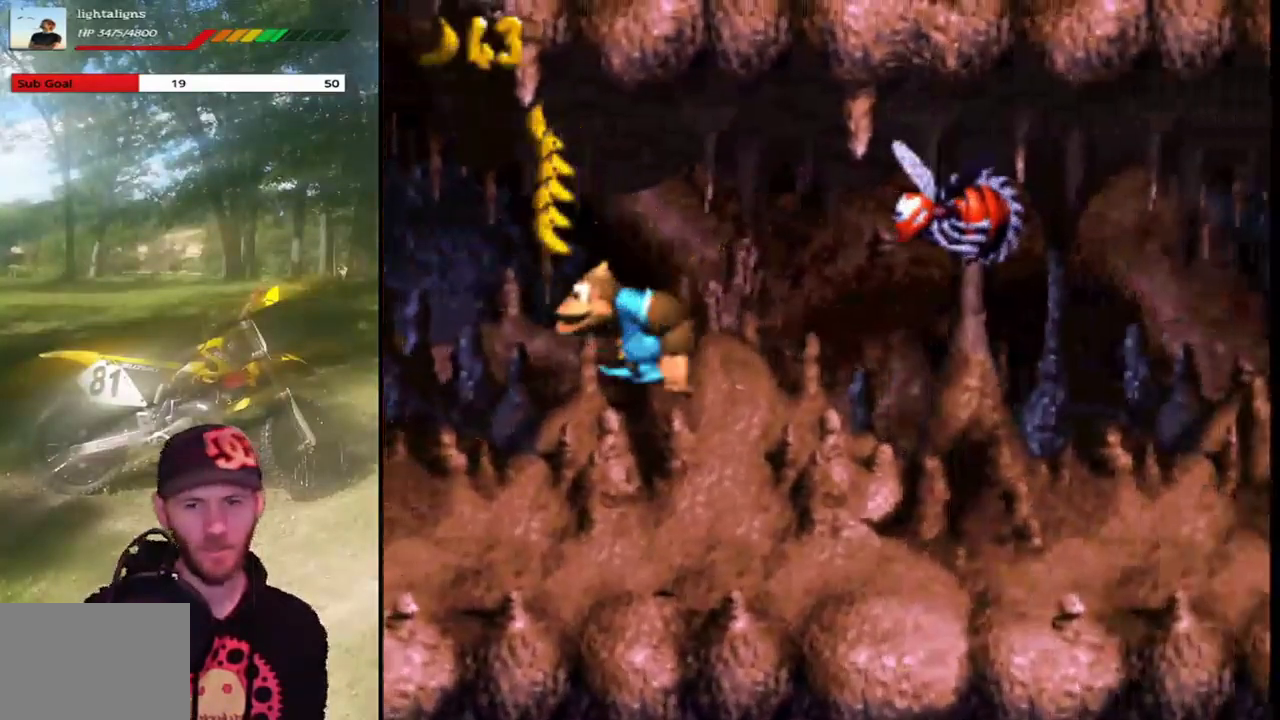
{"buttons": ["SQUARE", "DPAD_RIGHT"], "events": [[67, "DPAD_LEFT", "up"], [201, "DPAD_RIGHT", "down"]]}
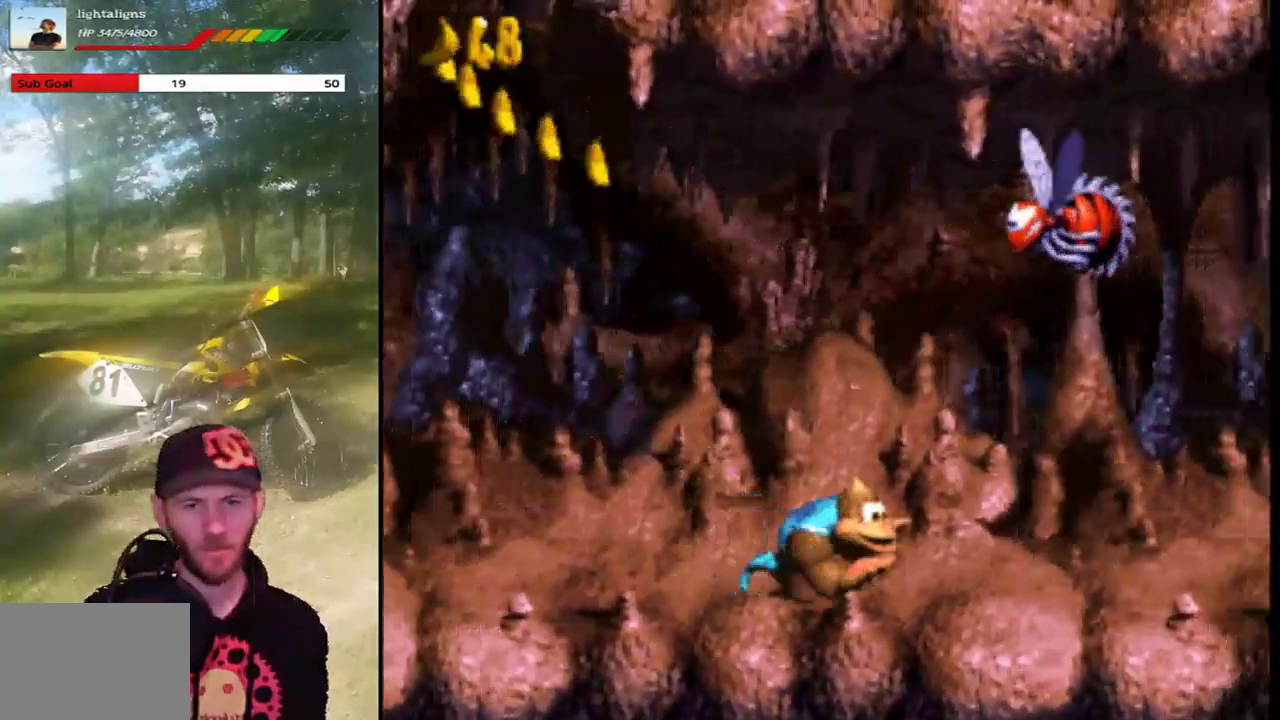
{"buttons": ["SQUARE", "DPAD_LEFT"], "events": [[33, "DPAD_RIGHT", "up"], [200, "DPAD_LEFT", "down"], [334, "DPAD_LEFT", "up"], [400, "DPAD_RIGHT", "down"], [434, "DPAD_RIGHT", "up"], [434, "DPAD_UP", "down"], [467, "DPAD_LEFT", "down"], [500, "DPAD_UP", "up"]]}
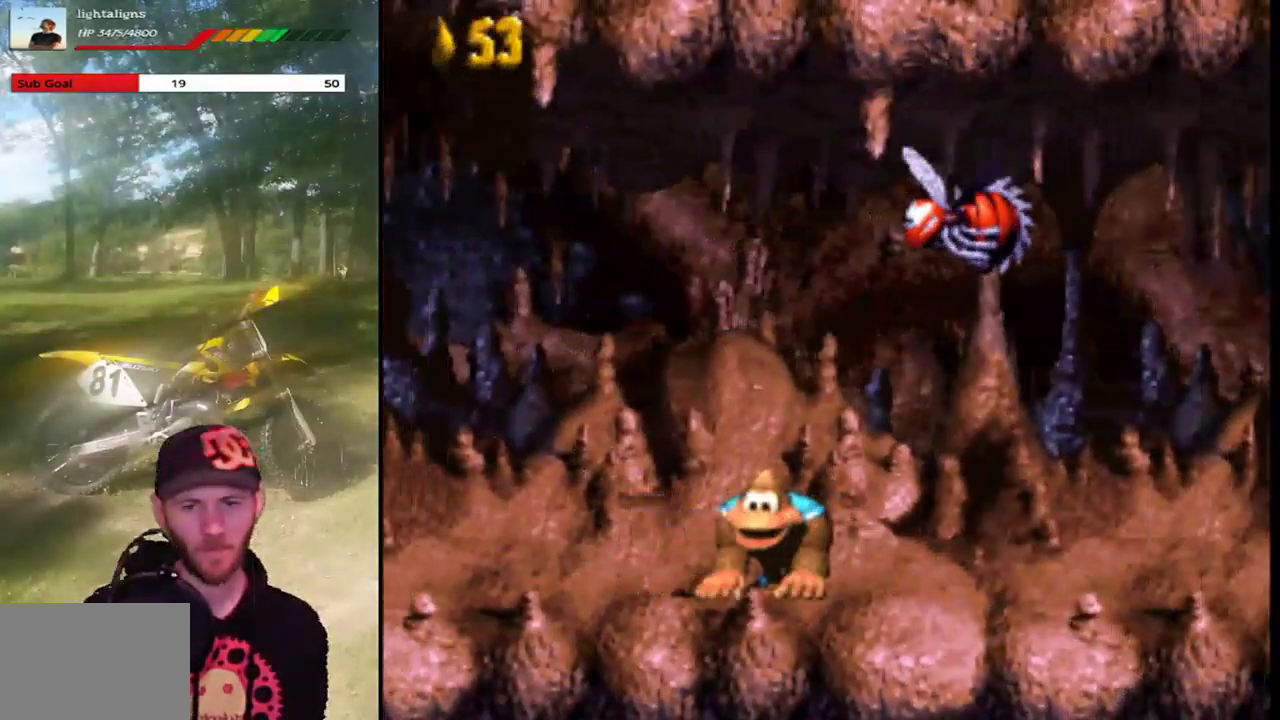
{"buttons": ["SQUARE", "DPAD_LEFT"], "events": [[134, "DPAD_LEFT", "up"], [201, "DPAD_RIGHT", "down"], [301, "DPAD_RIGHT", "up"], [401, "DPAD_LEFT", "down"]]}
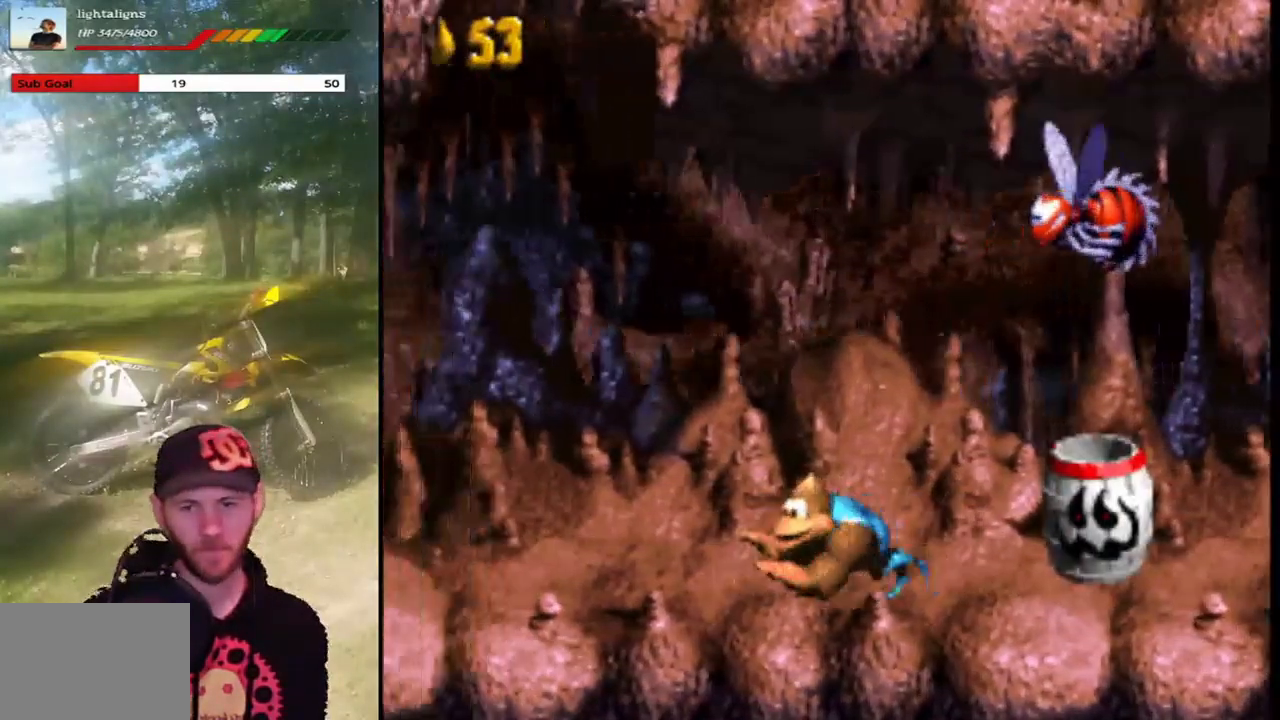
{"buttons": ["SQUARE", "DPAD_RIGHT"], "events": [[33, "DPAD_LEFT", "up"], [133, "DPAD_RIGHT", "down"]]}
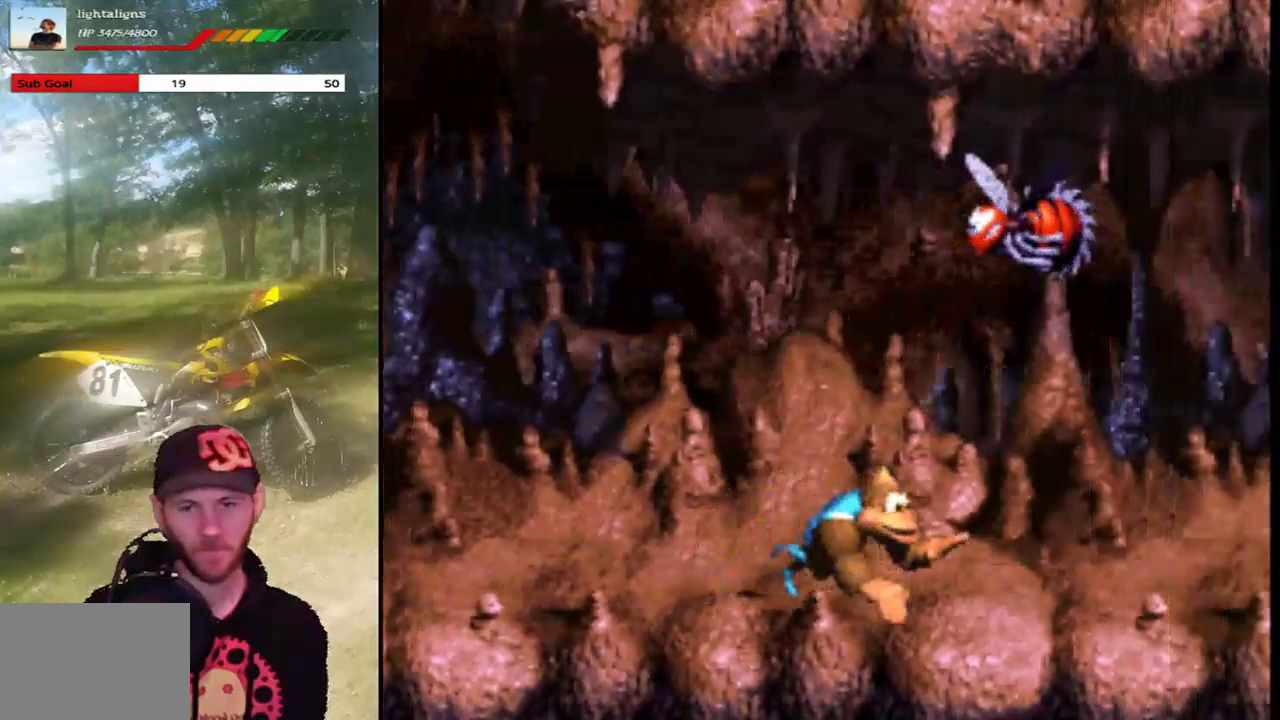
{"buttons": ["SQUARE", "DPAD_RIGHT"], "events": []}
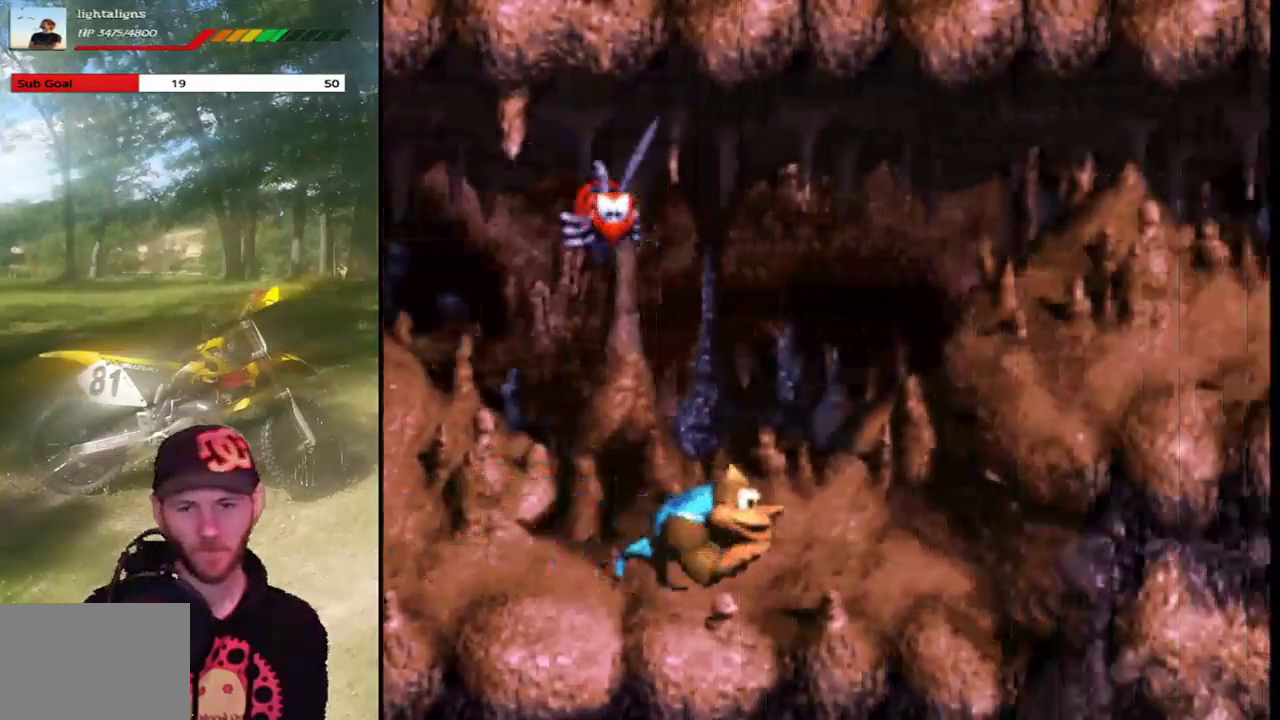
{"buttons": ["SQUARE"], "events": [[467, "DPAD_RIGHT", "up"]]}
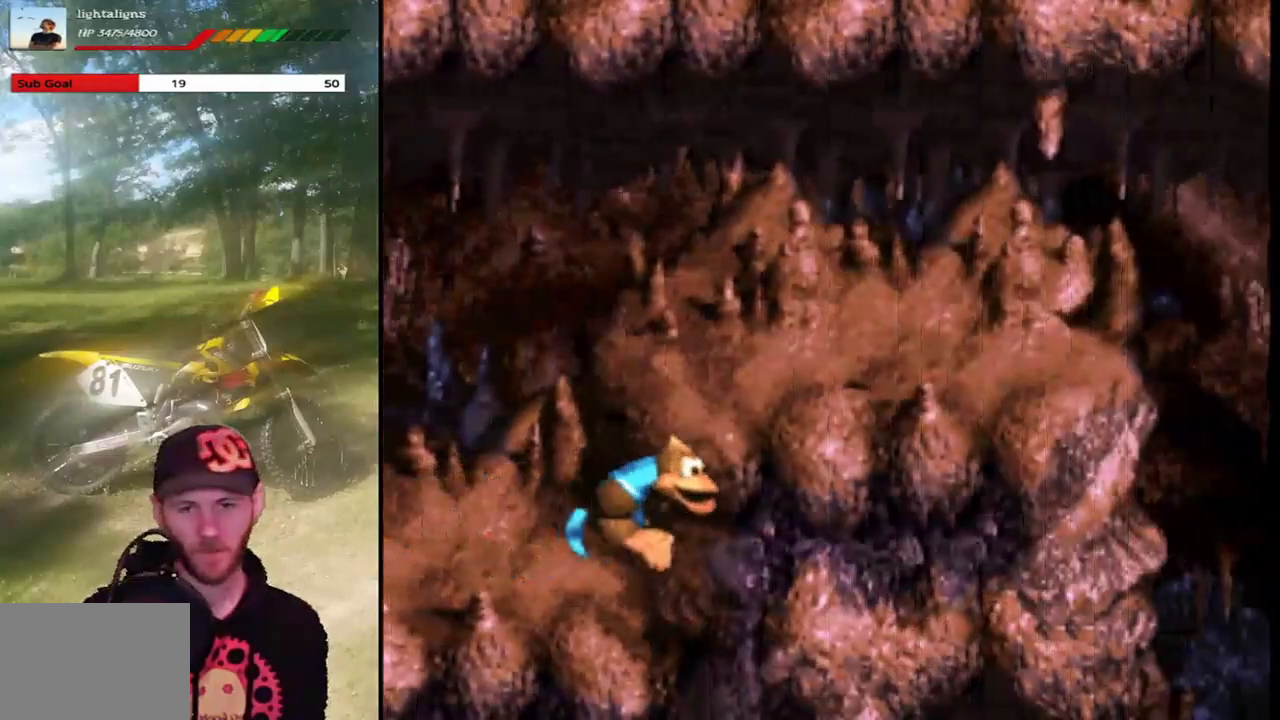
{"buttons": ["SQUARE", "DPAD_RIGHT"], "events": [[67, "CROSS", "down"], [101, "DPAD_RIGHT", "down"], [401, "CROSS", "up"]]}
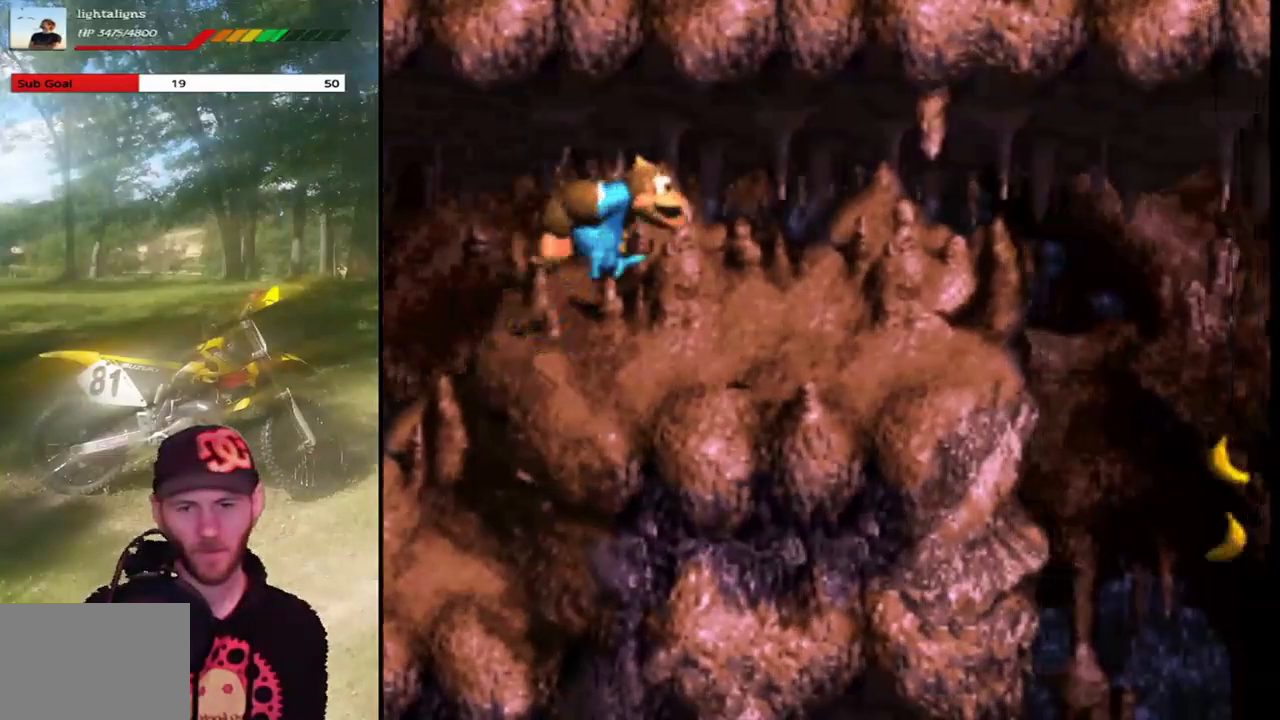
{"buttons": ["SQUARE"], "events": [[267, "DPAD_RIGHT", "up"]]}